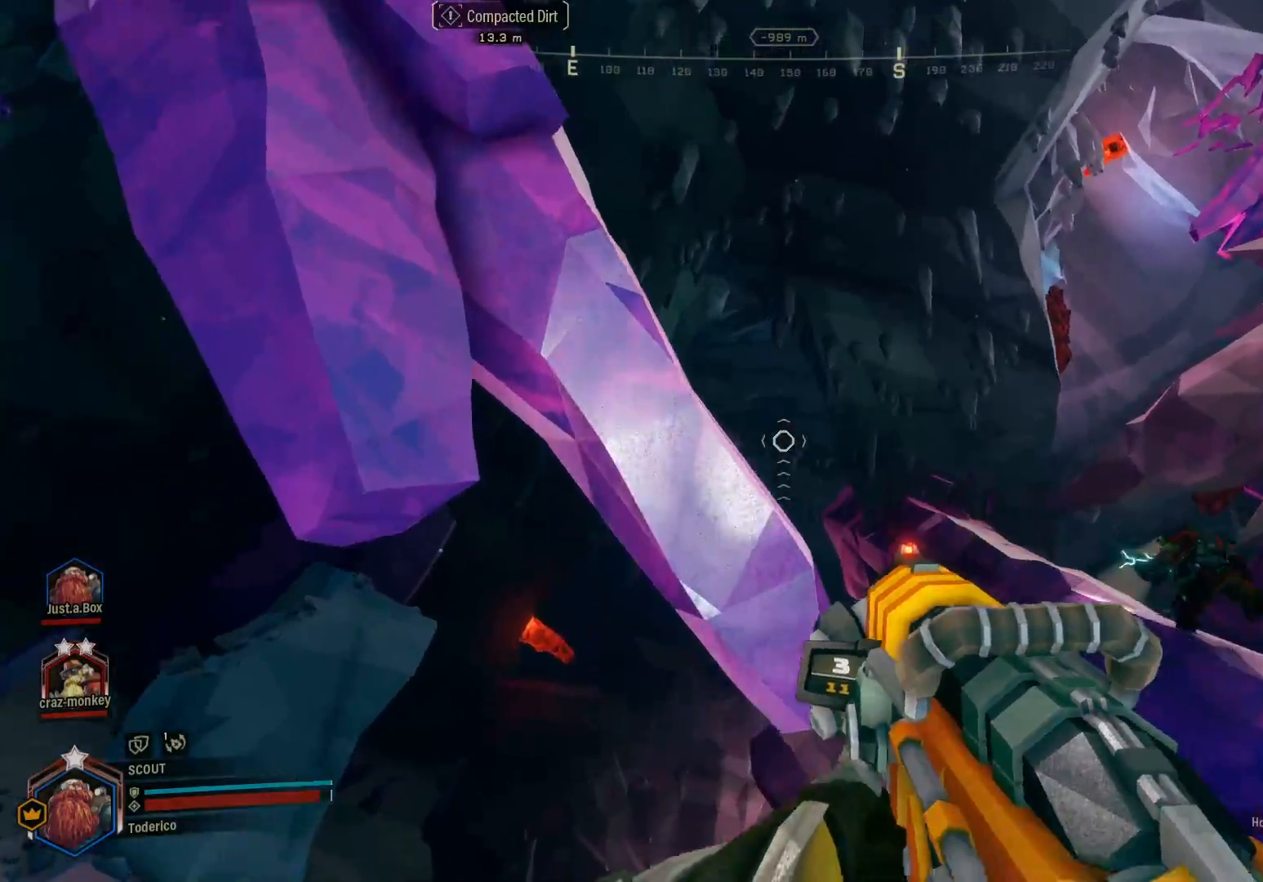
Gameplay with keyboard; each line is a JSON object with the keys held at the frame after it. "events" lists presses ("down") and releases ("up") of "1", "2", "3", "4", "5", "a", "alt", "b", "c", "ctrl", "d", "e", "f", "g", "q", "r", "s", "shift", "space", "t", "tab", "v", "w", "x" and "z" between this image and that frame as [ms after this image, input, new state], when the widget could be followed in between. No other keys are recorded. Mouse input is not recorded.
{"keys": ["a", "shift", "w"], "events": [[50, "a", "down"], [233, "shift", "down"], [250, "w", "down"]]}
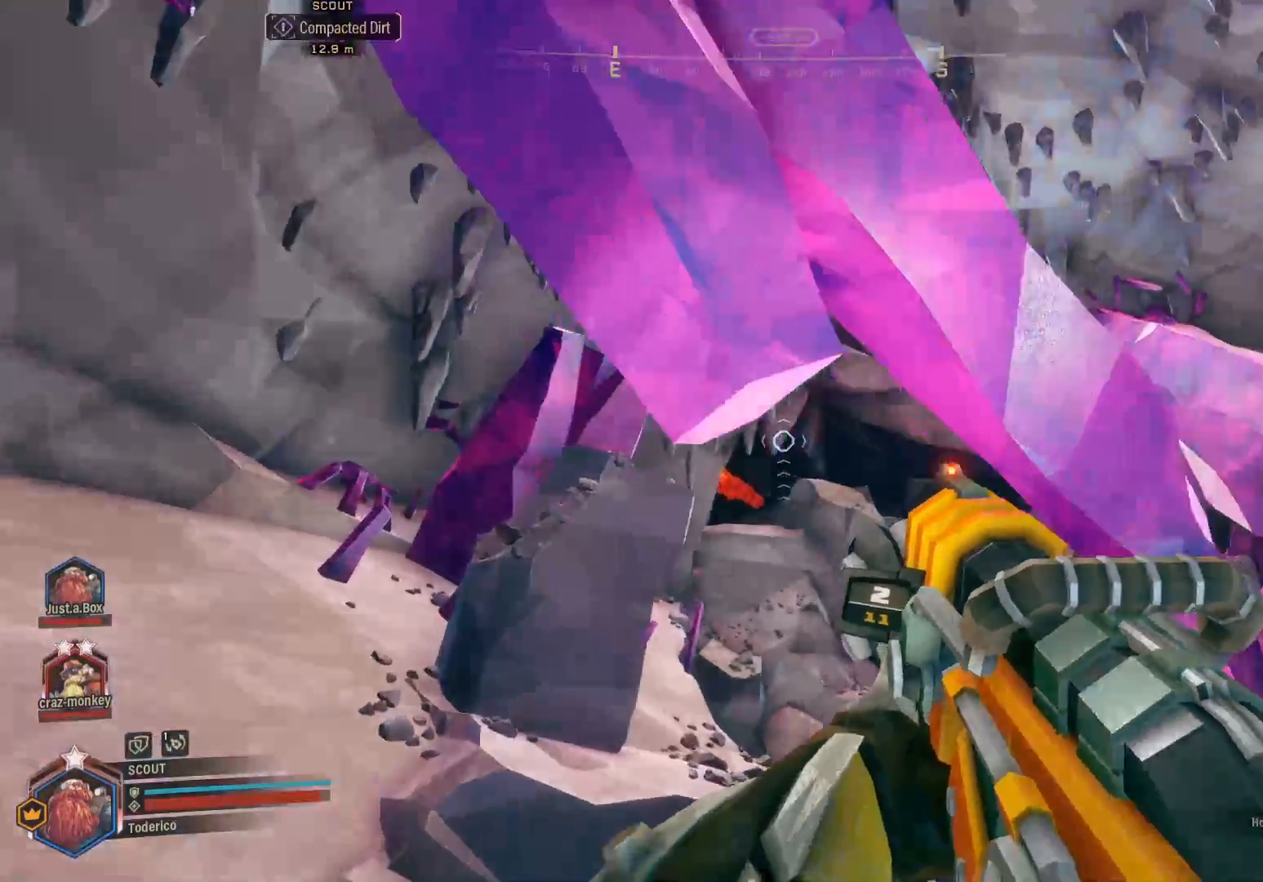
{"keys": ["a", "r", "shift", "w"], "events": [[216, "space", "down"], [300, "space", "up"], [500, "r", "down"]]}
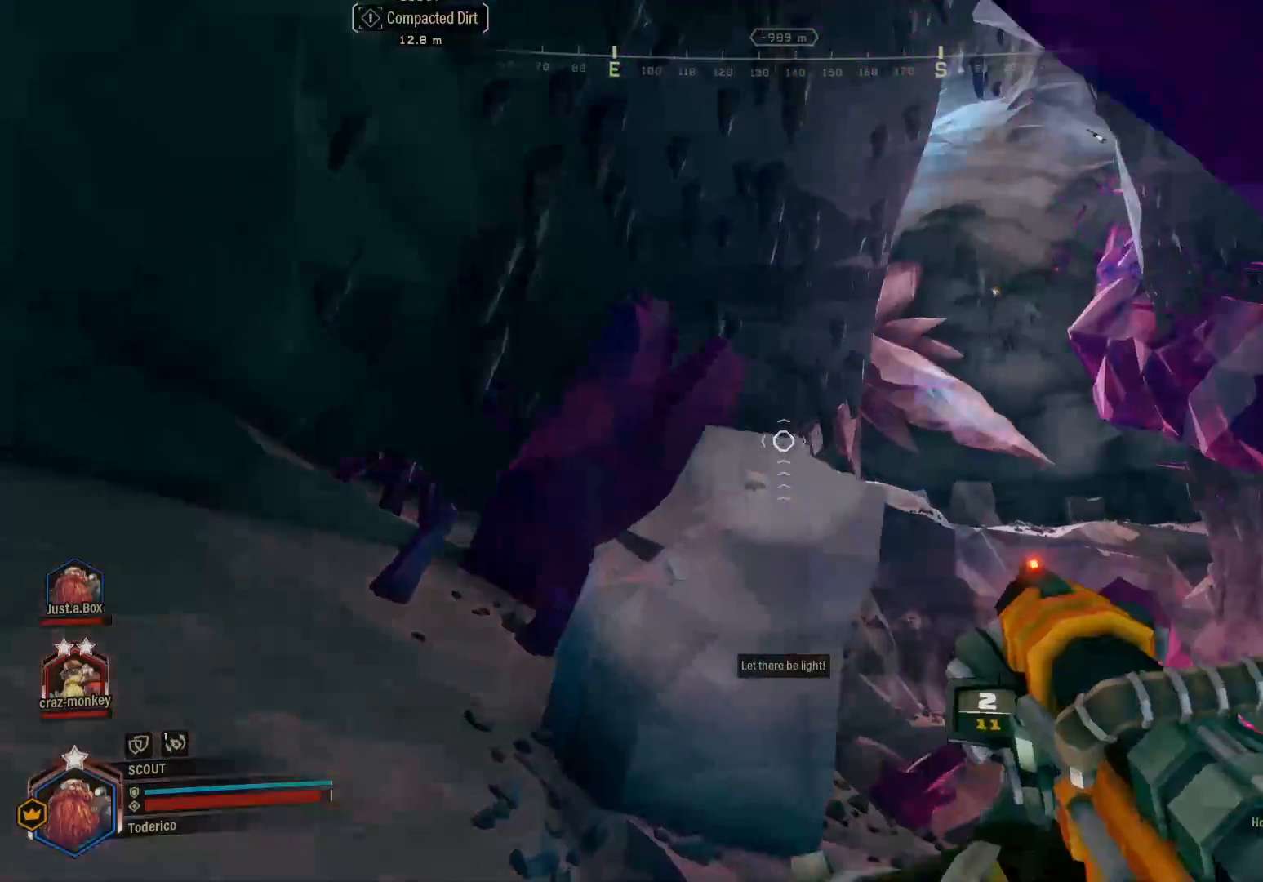
{"keys": ["d", "shift", "w"], "events": [[83, "r", "up"], [200, "r", "down"], [266, "a", "up"], [300, "r", "up"], [383, "shift", "up"], [483, "d", "down"], [483, "shift", "down"]]}
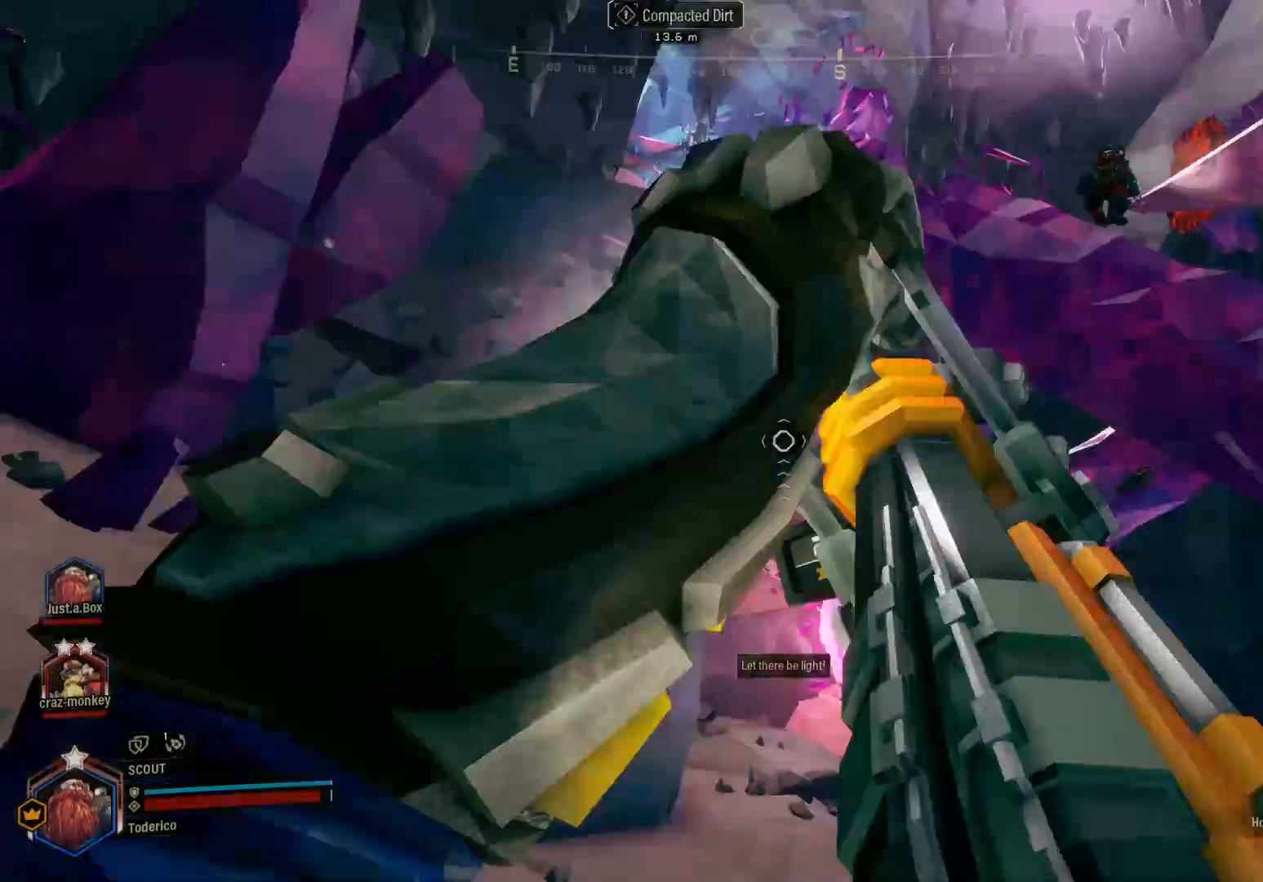
{"keys": ["shift", "w"], "events": [[216, "d", "up"]]}
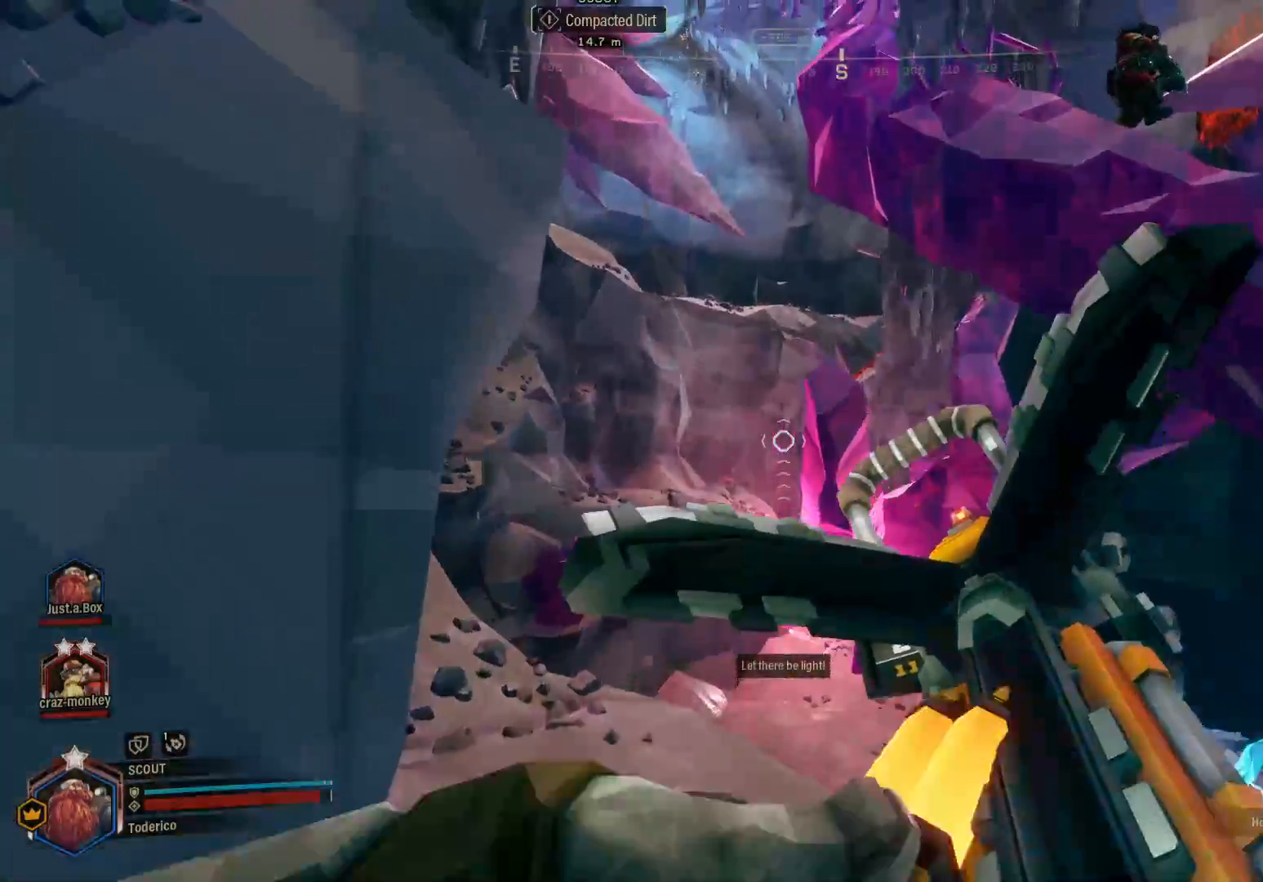
{"keys": ["shift", "w"], "events": [[200, "d", "down"], [383, "d", "up"]]}
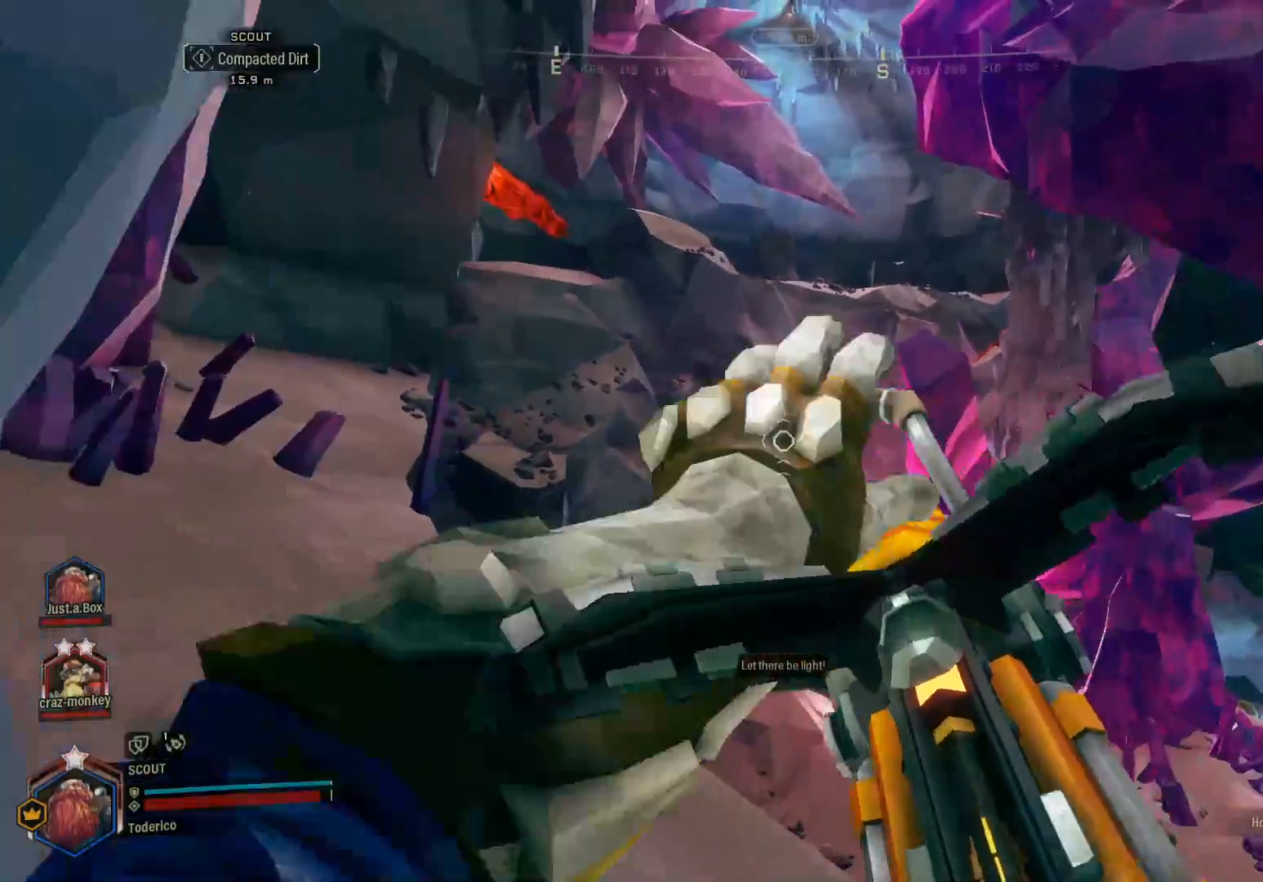
{"keys": ["a", "w"], "events": [[250, "a", "down"], [333, "3", "down"], [366, "shift", "up"], [466, "3", "up"]]}
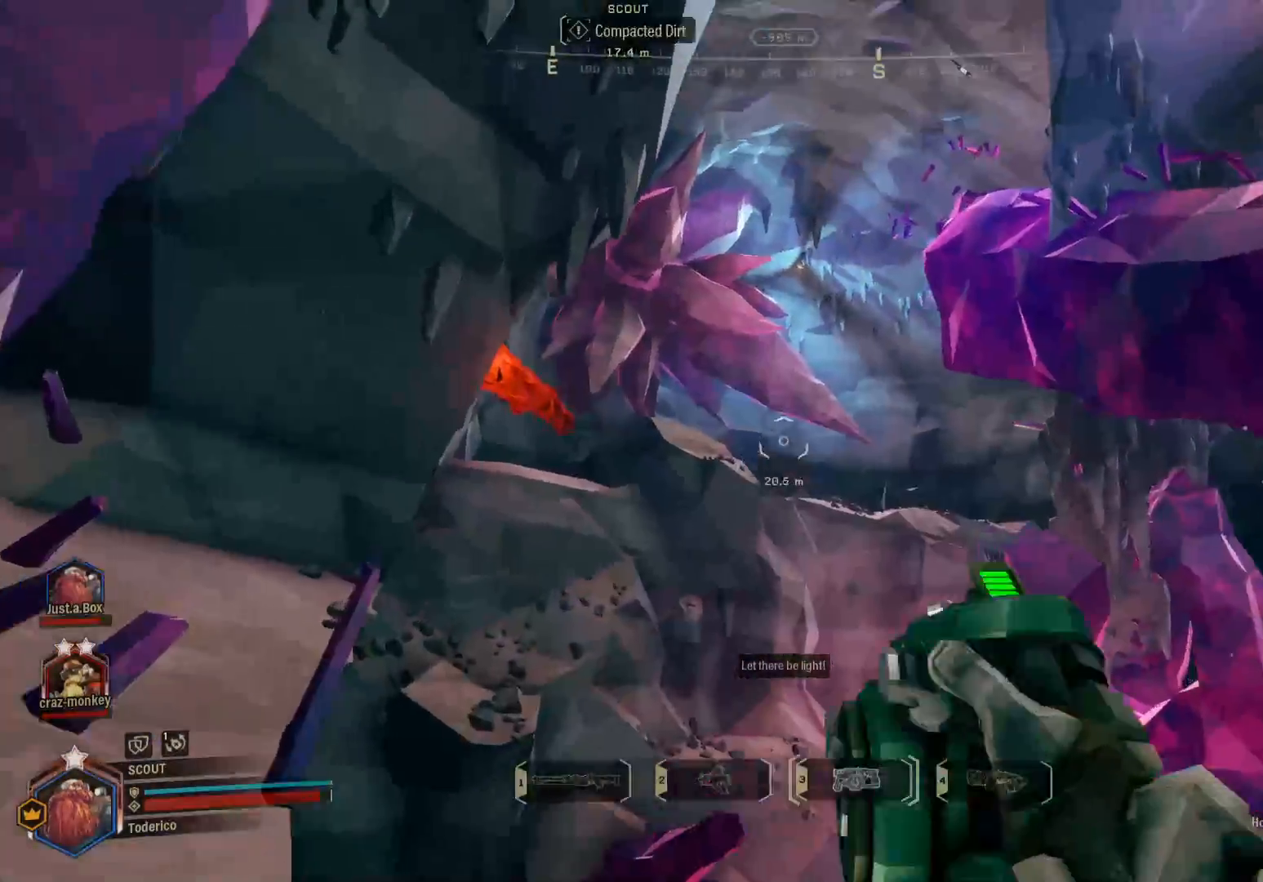
{"keys": ["w"], "events": [[16, "a", "up"], [16, "space", "down"], [133, "space", "up"]]}
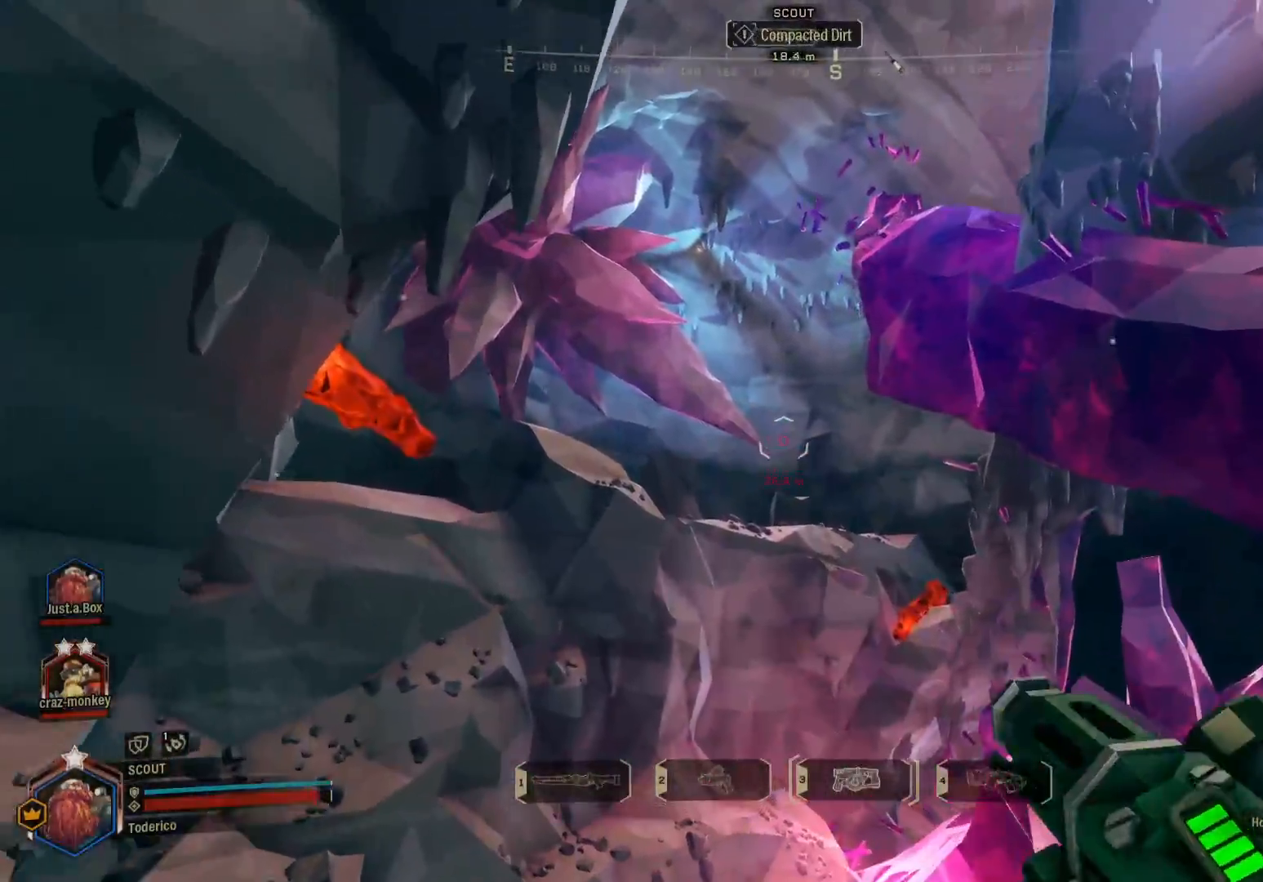
{"keys": ["w"], "events": []}
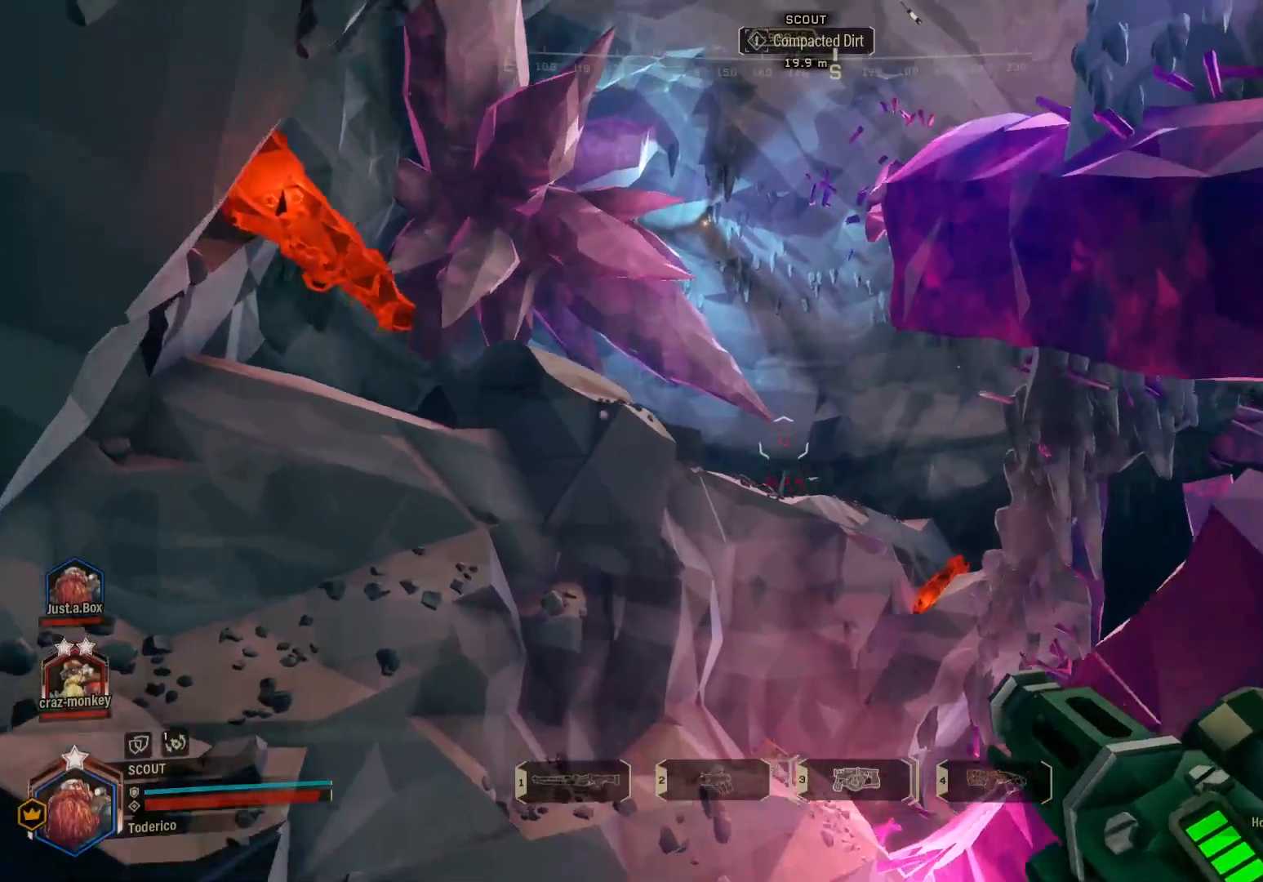
{"keys": ["w"], "events": [[283, "space", "down"], [400, "space", "up"]]}
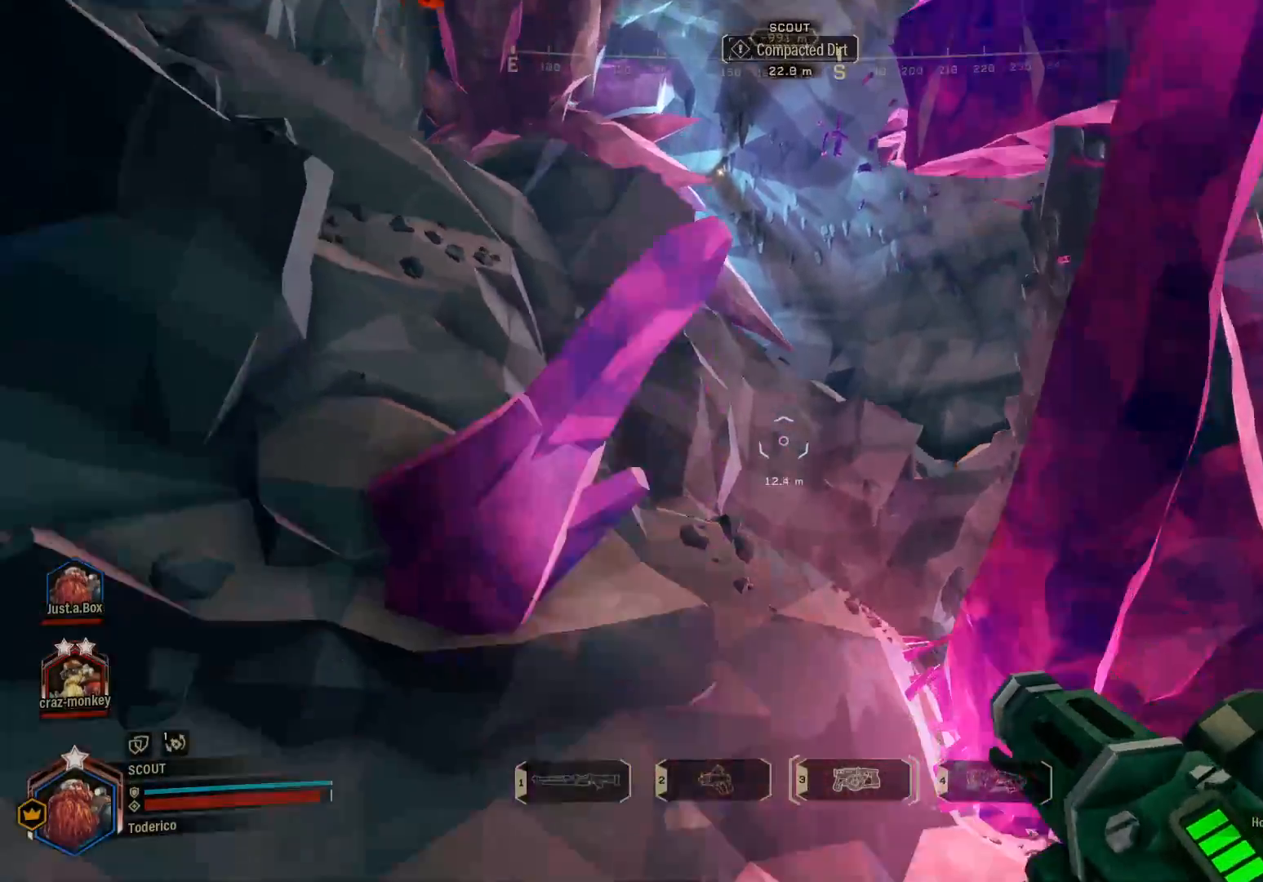
{"keys": ["w"], "events": []}
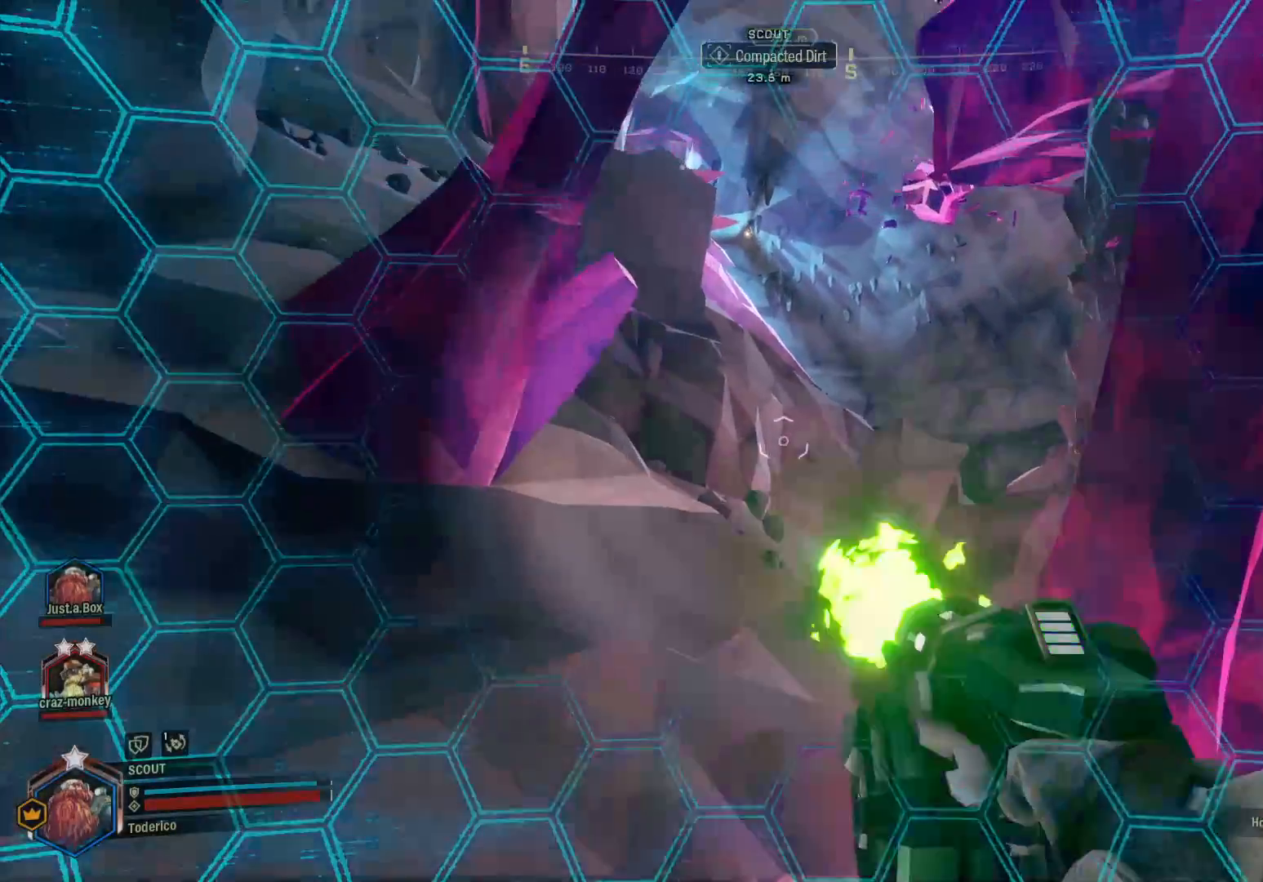
{"keys": ["w"], "events": []}
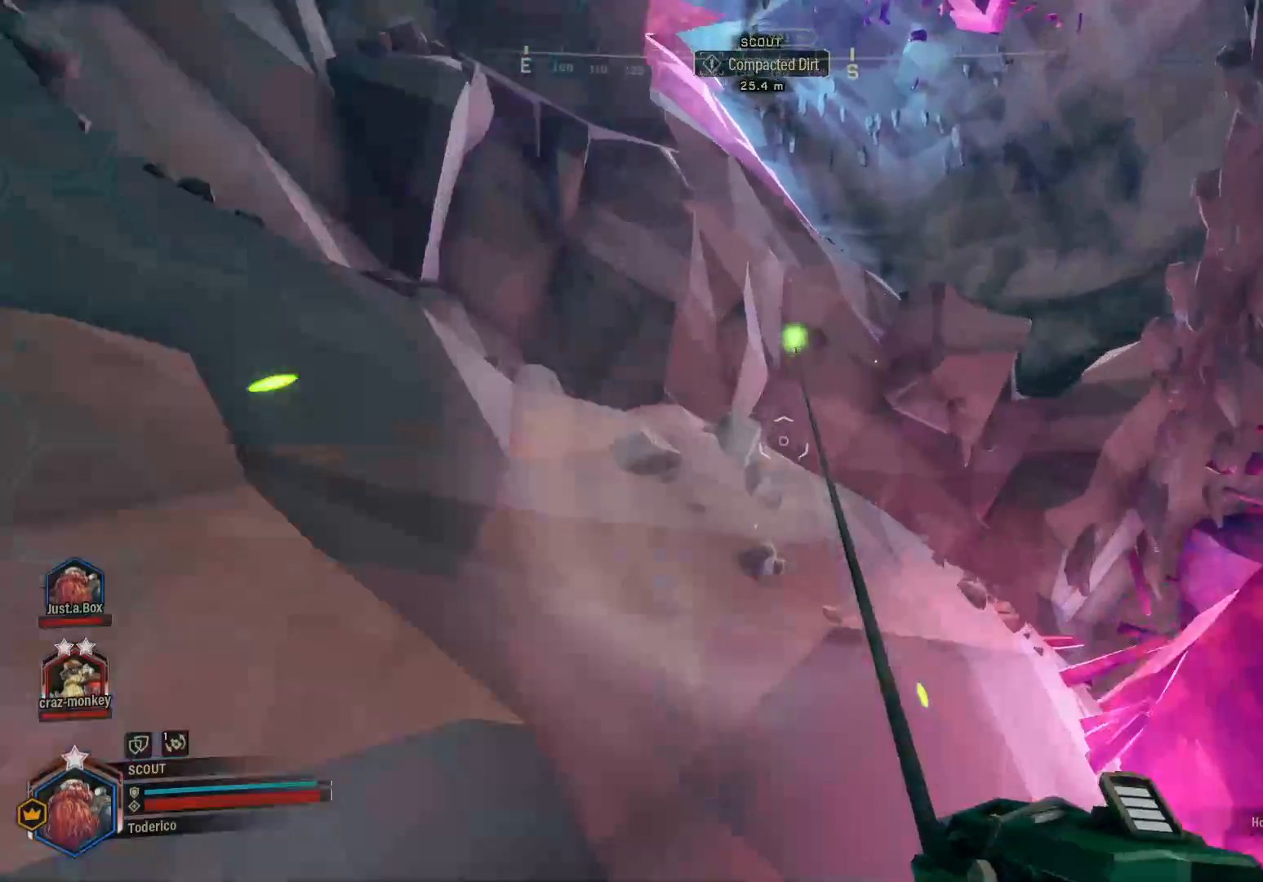
{"keys": ["a", "w"], "events": [[200, "a", "down"]]}
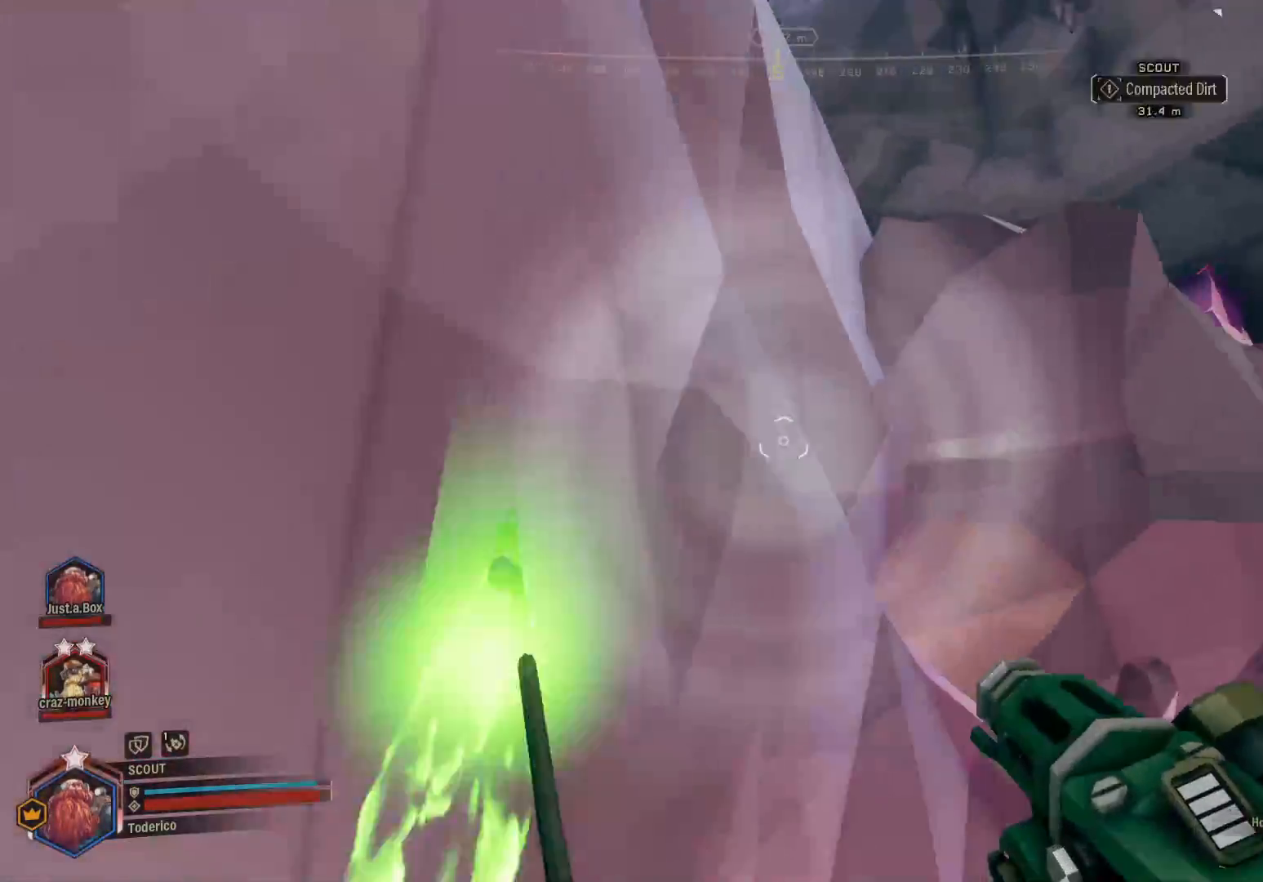
{"keys": ["a", "s"], "events": [[83, "space", "down"], [166, "space", "up"], [250, "w", "up"], [433, "s", "down"]]}
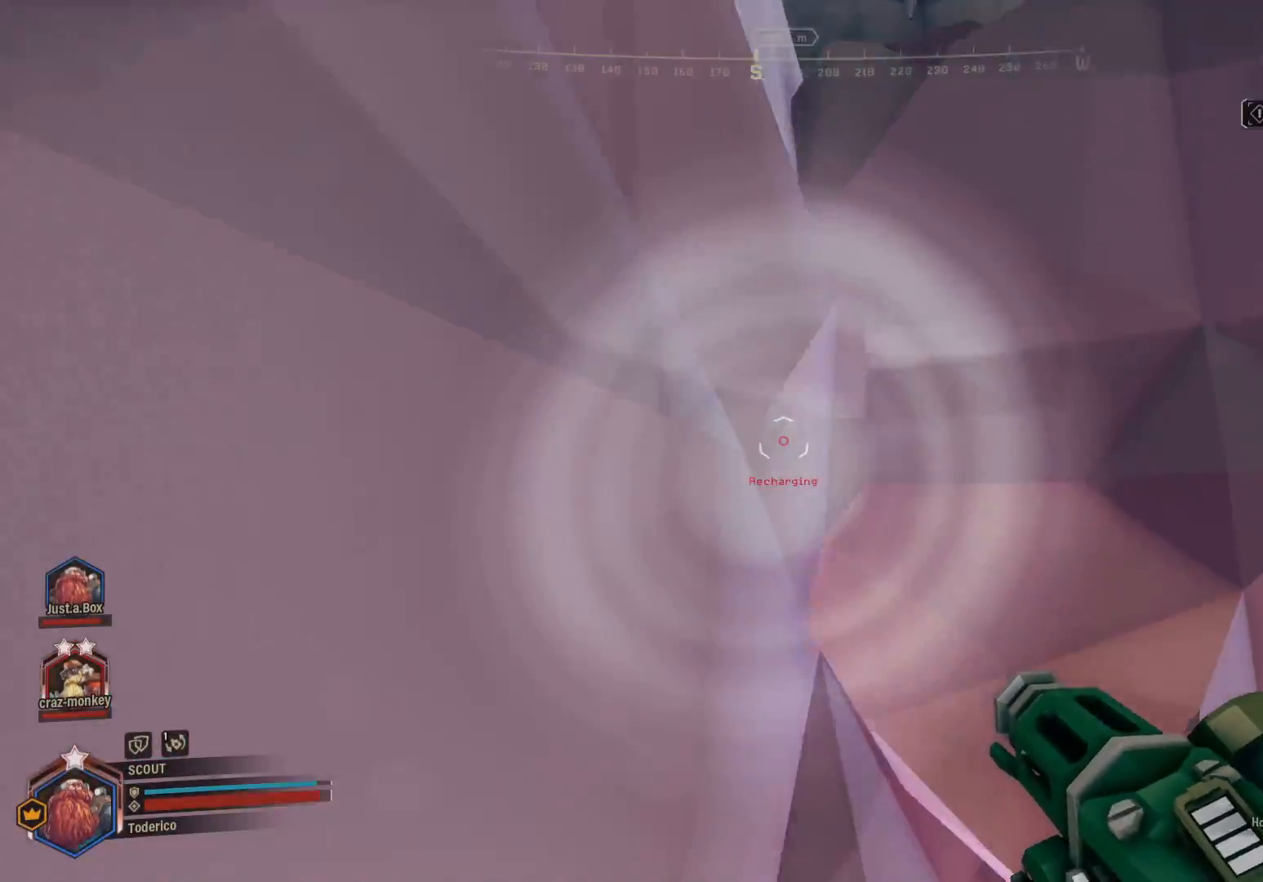
{"keys": ["s"], "events": [[83, "a", "up"]]}
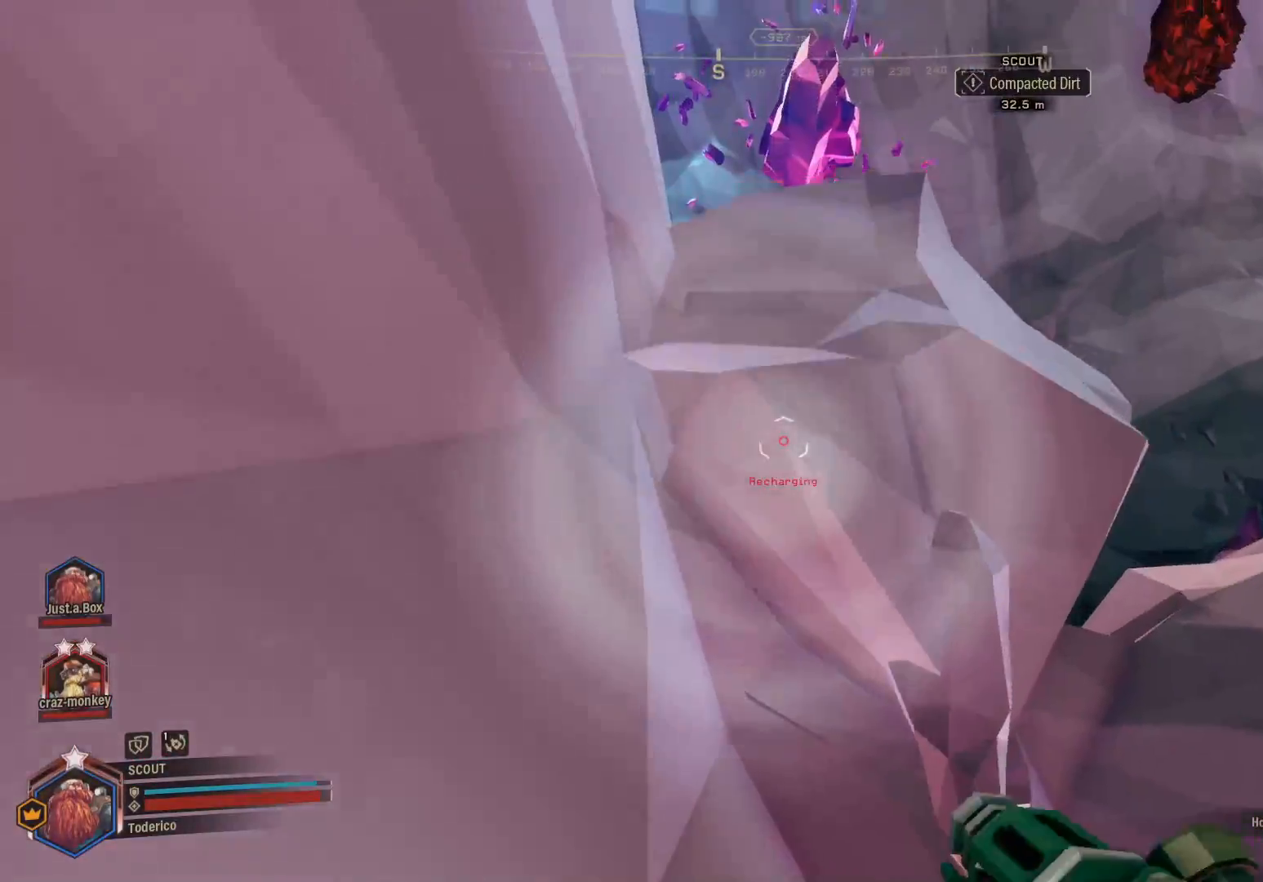
{"keys": ["s"], "events": [[83, "a", "down"], [333, "a", "up"]]}
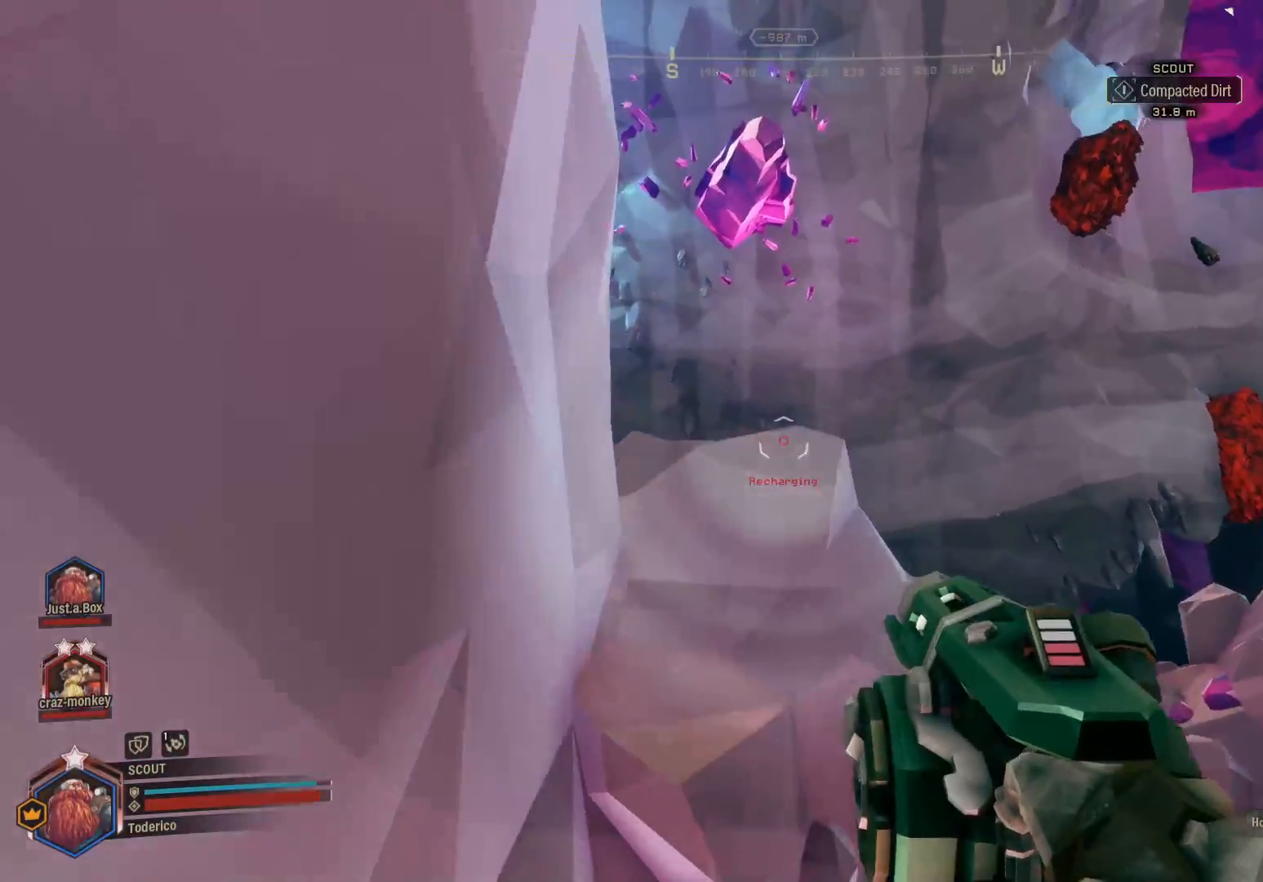
{"keys": [], "events": [[316, "d", "down"], [400, "s", "up"], [433, "d", "up"]]}
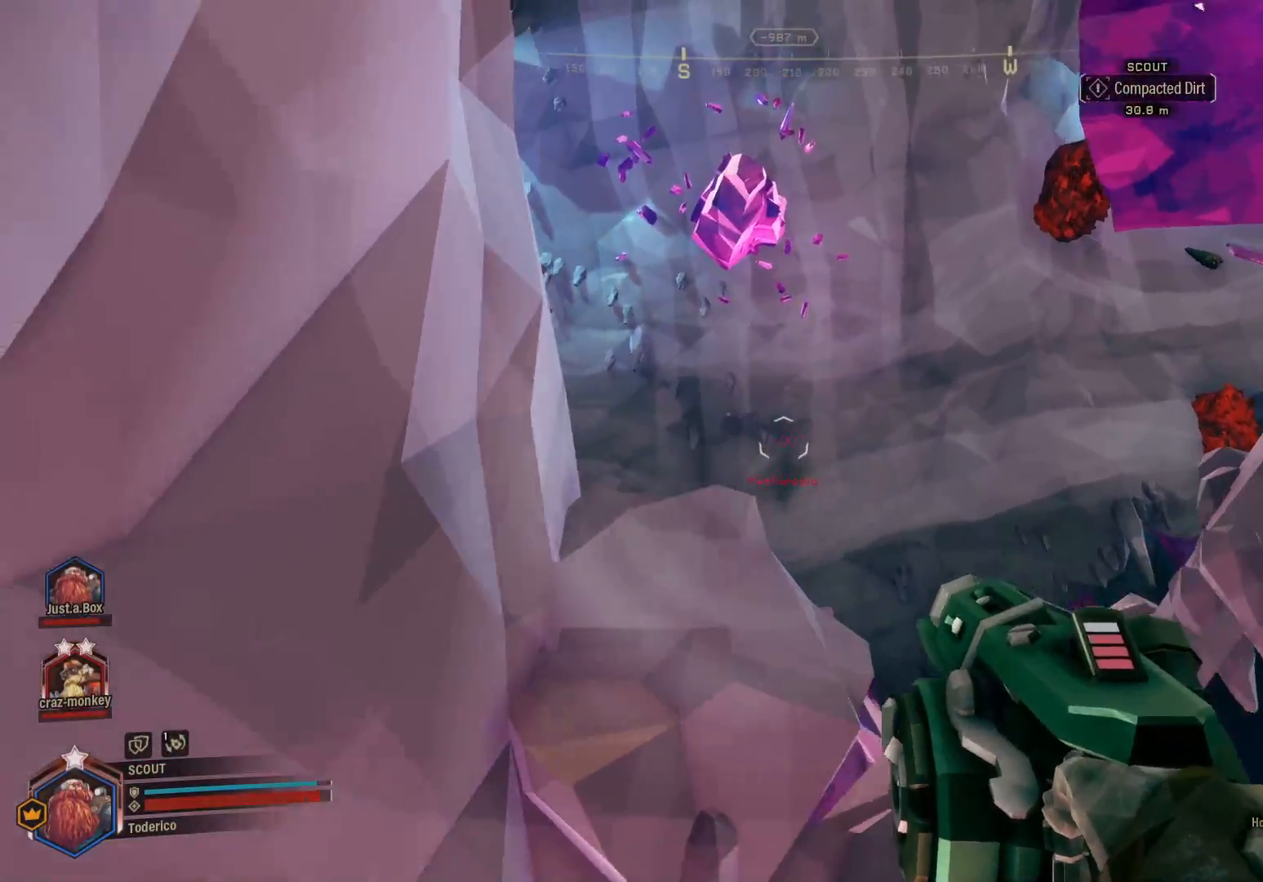
{"keys": ["space", "w"], "events": [[266, "w", "down"], [416, "space", "down"]]}
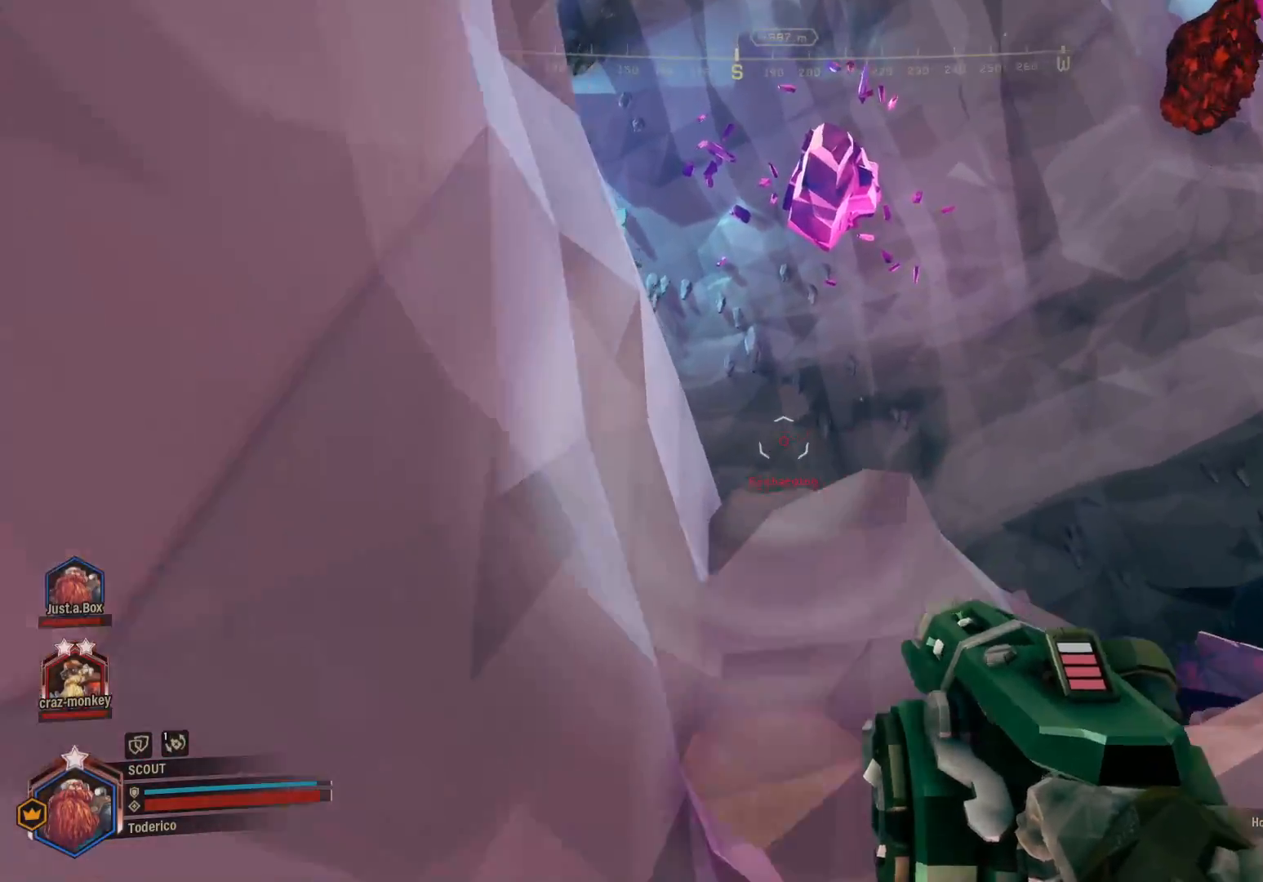
{"keys": ["w"], "events": [[66, "space", "up"], [150, "space", "down"], [283, "space", "up"]]}
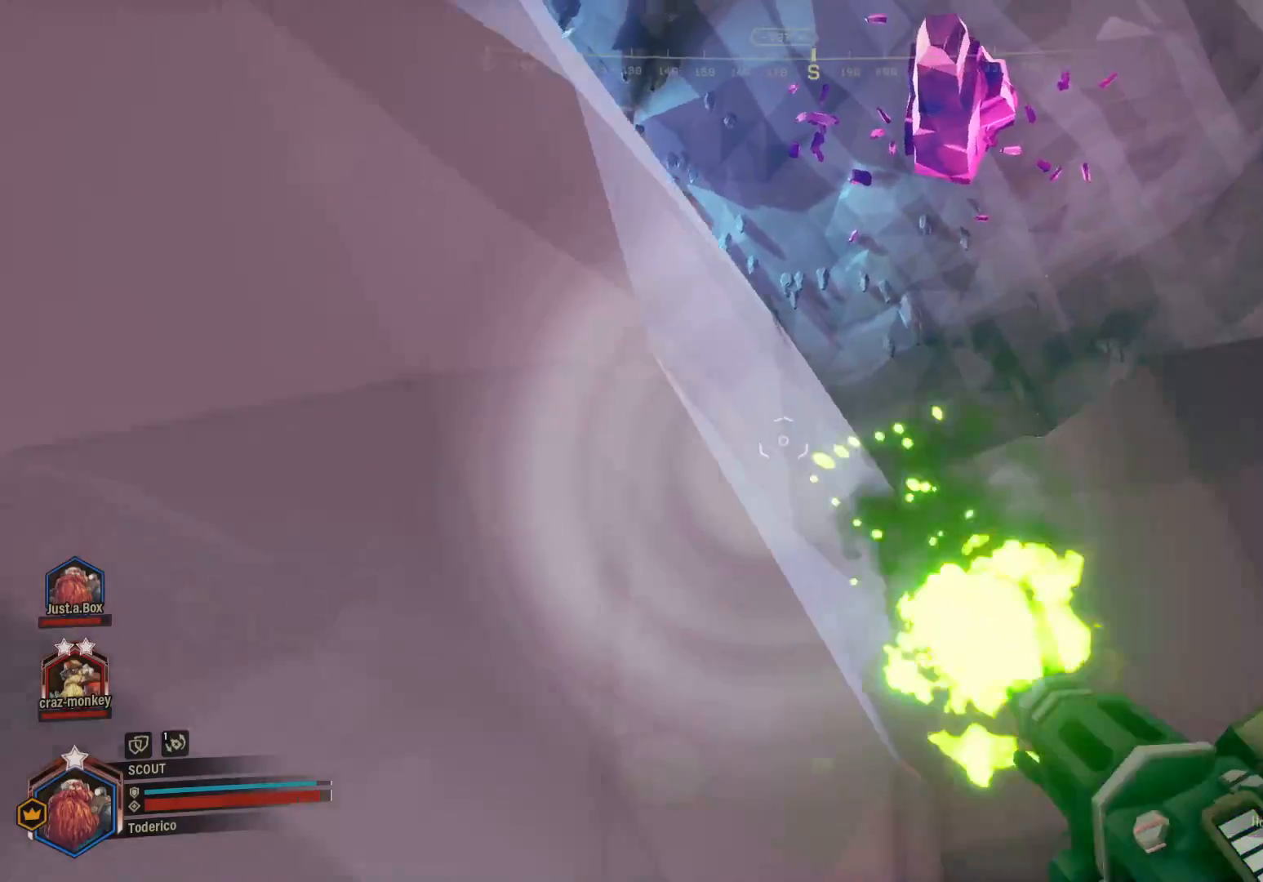
{"keys": ["w"], "events": []}
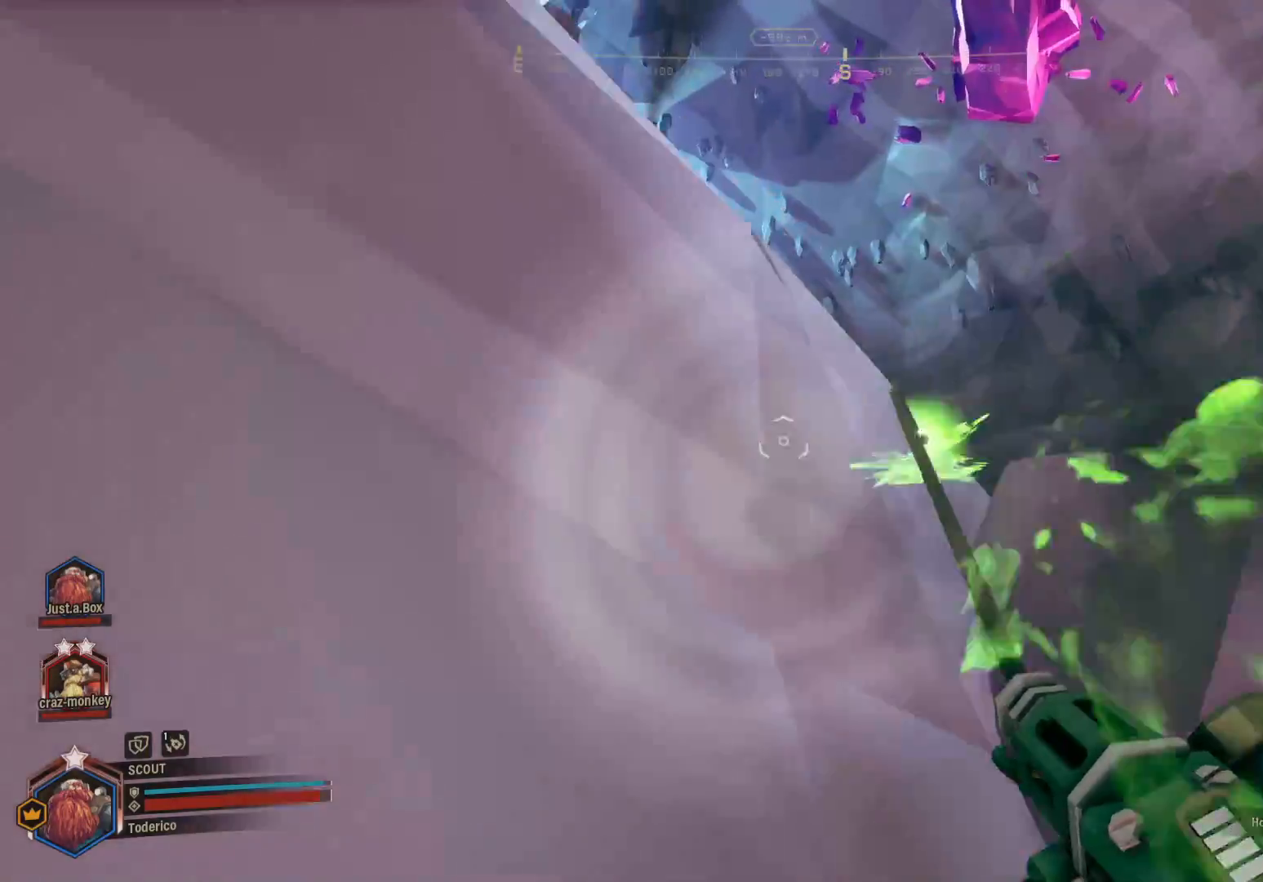
{"keys": ["w"], "events": [[366, "space", "down"], [483, "space", "up"]]}
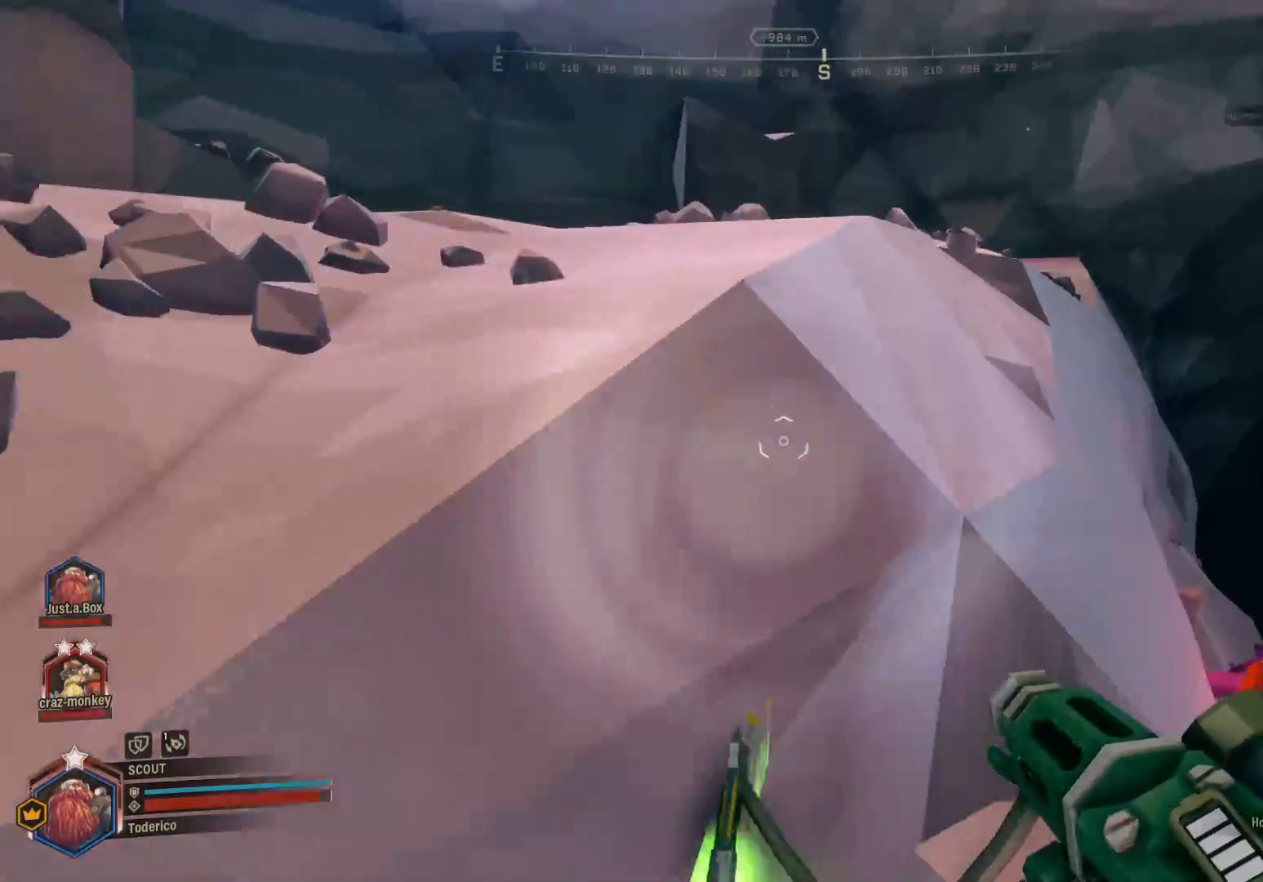
{"keys": ["a", "space", "w"], "events": [[50, "space", "down"], [183, "space", "up"], [283, "space", "down"], [366, "space", "up"], [416, "a", "down"], [483, "space", "down"]]}
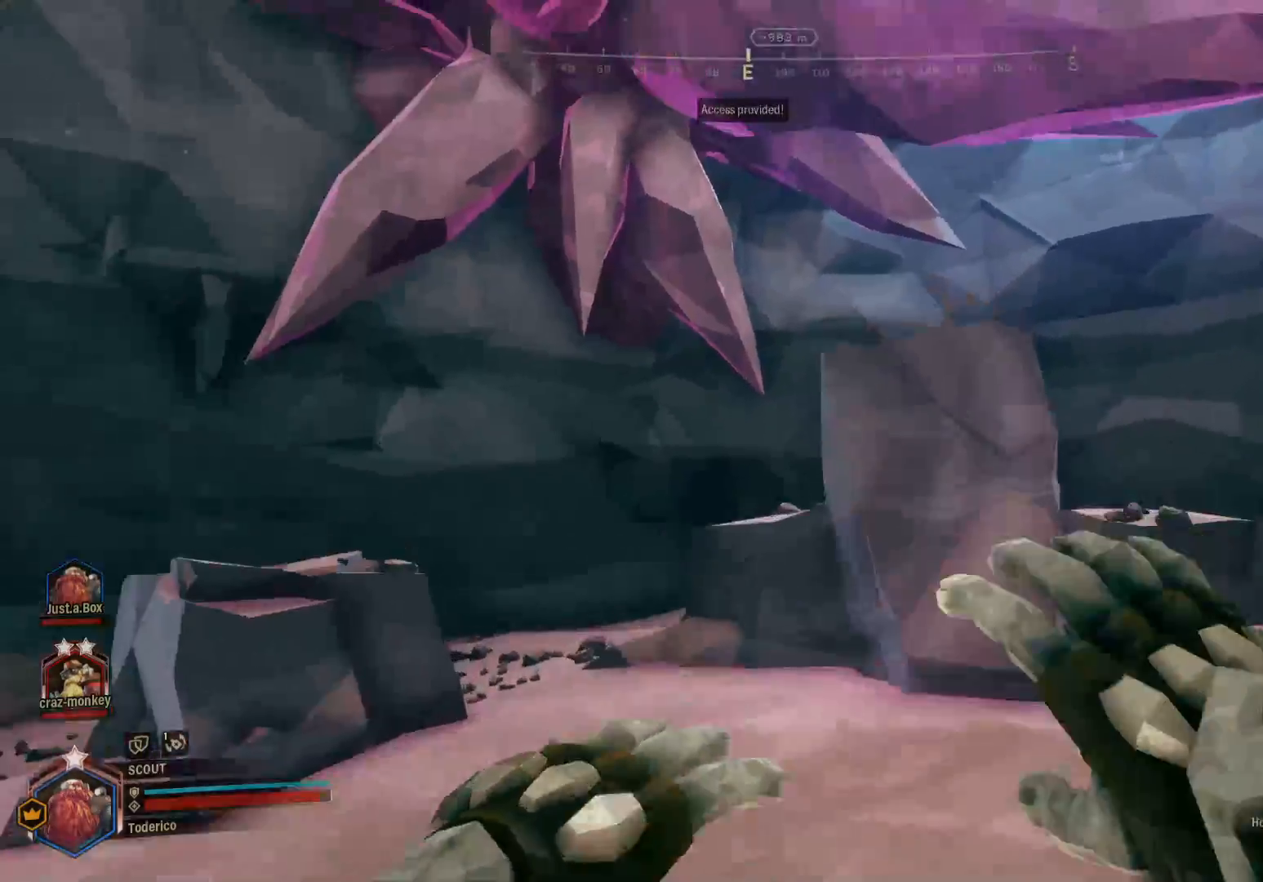
{"keys": ["f", "w"], "events": [[100, "a", "up"], [133, "space", "up"], [500, "f", "down"]]}
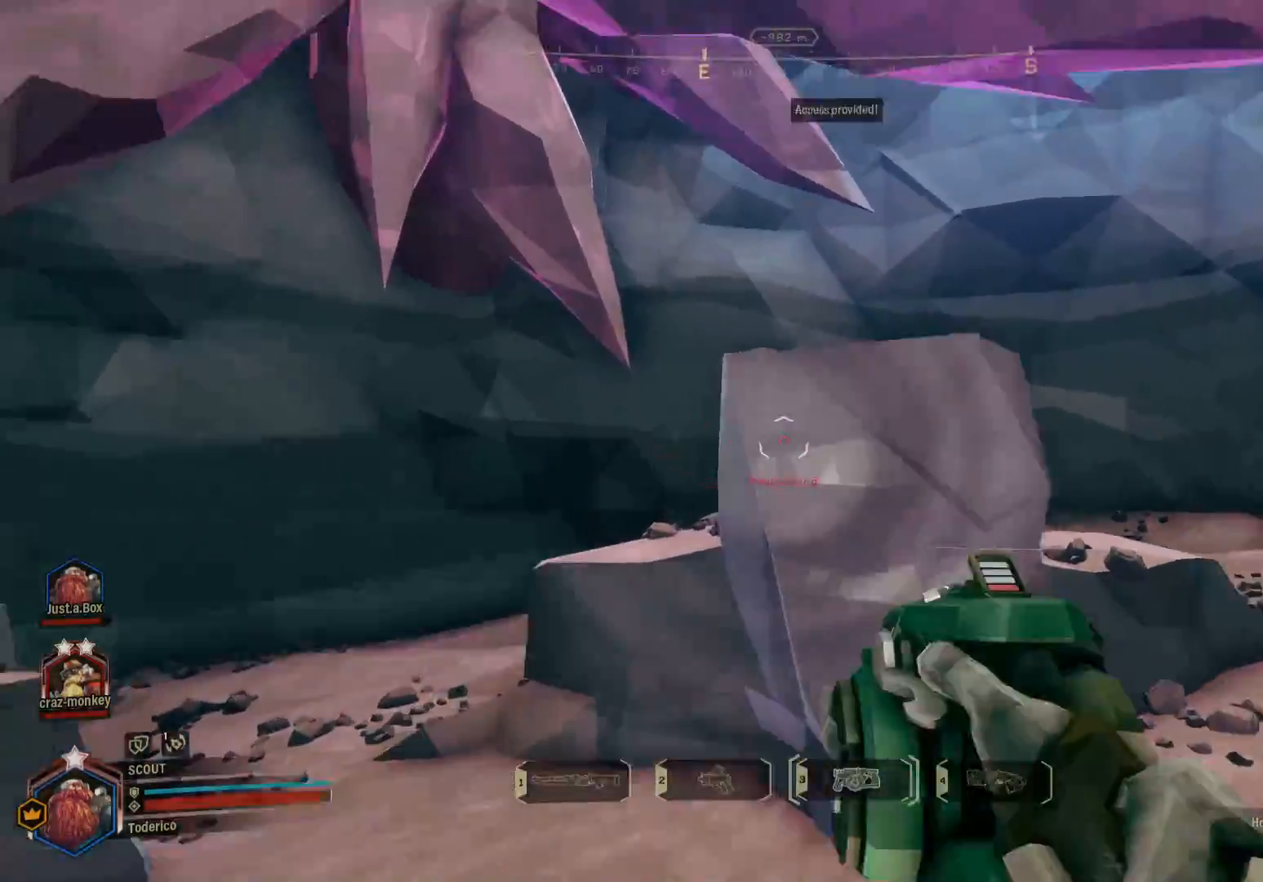
{"keys": ["d", "shift", "w"], "events": [[116, "f", "up"], [133, "shift", "down"], [366, "d", "down"]]}
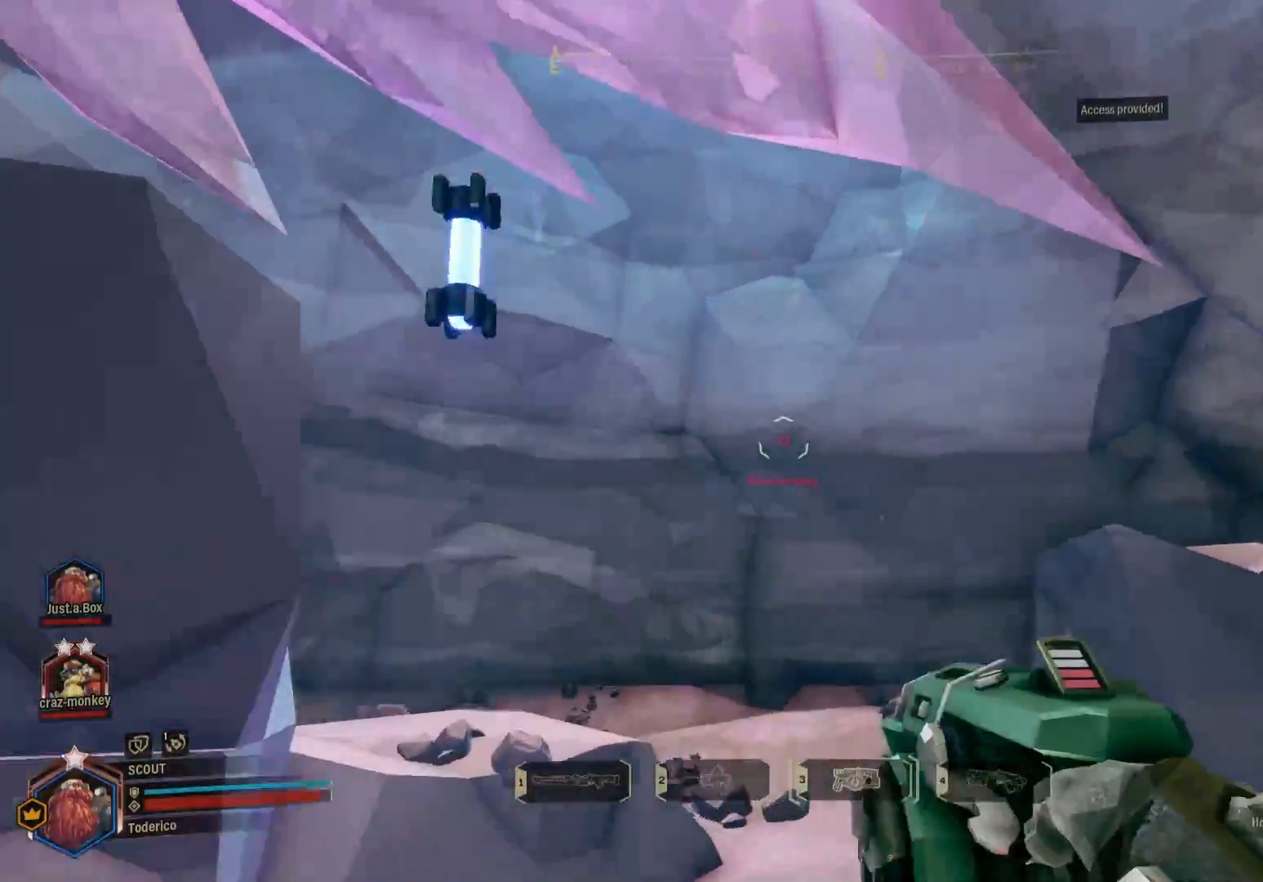
{"keys": ["d"], "events": [[383, "w", "up"], [400, "shift", "up"]]}
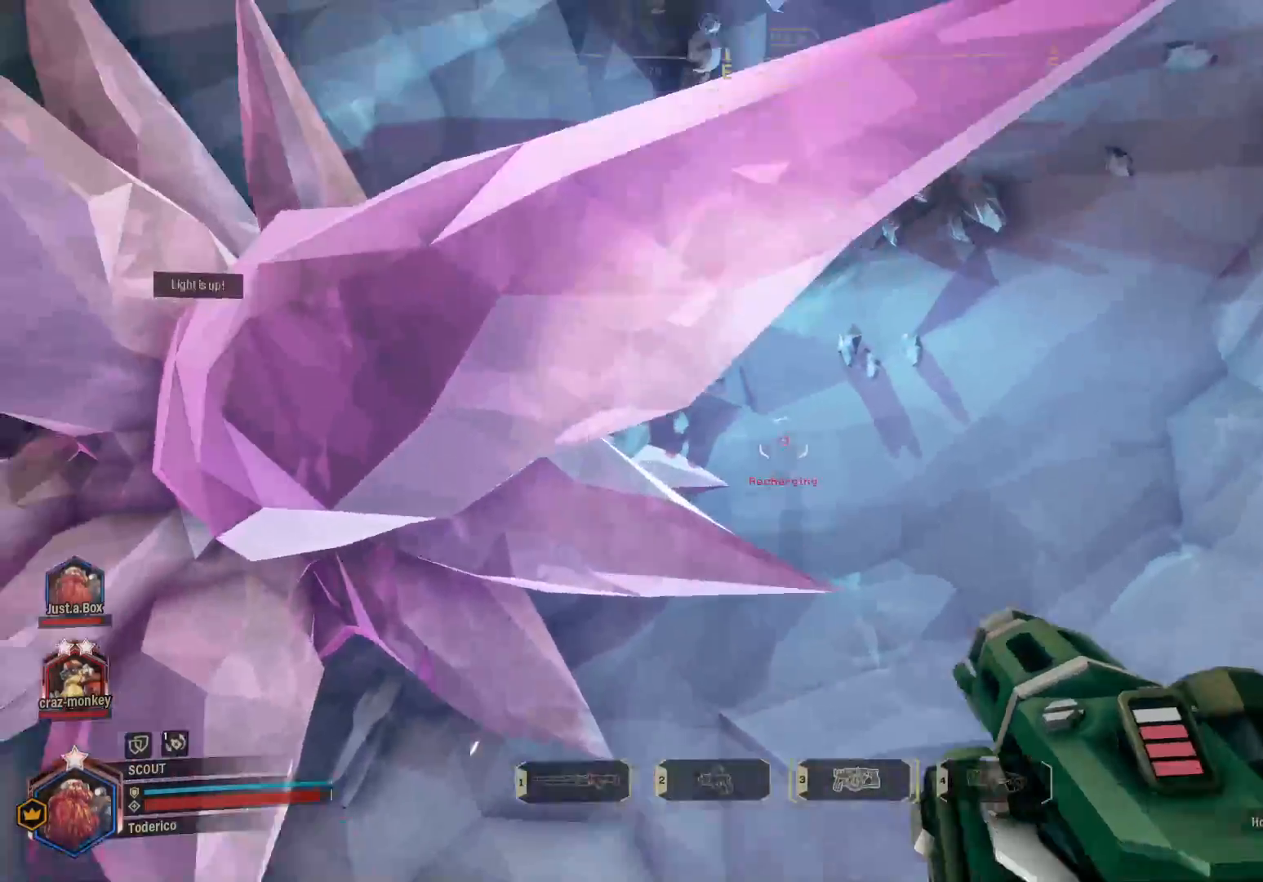
{"keys": ["s"], "events": [[33, "s", "down"], [166, "d", "up"]]}
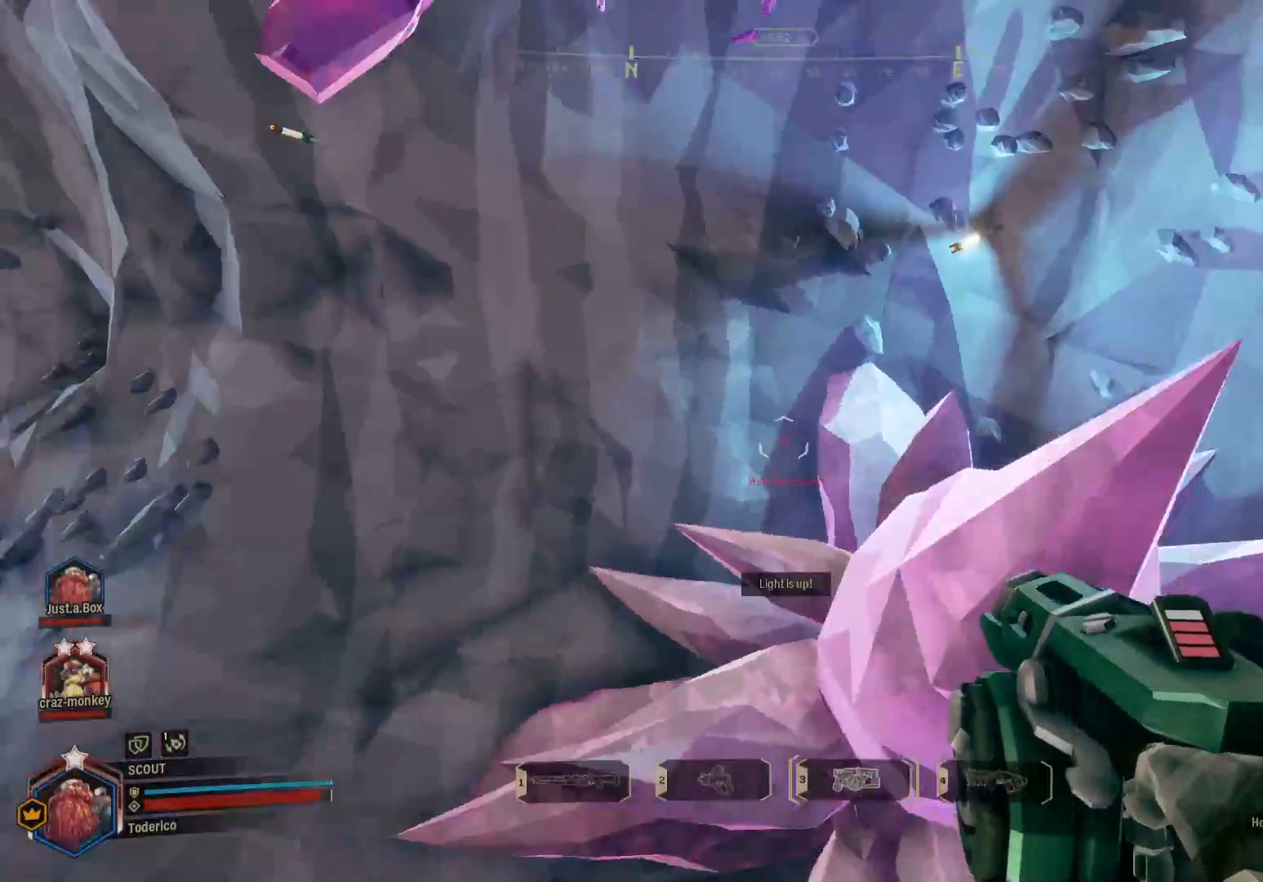
{"keys": ["s"], "events": [[100, "a", "down"], [300, "a", "up"]]}
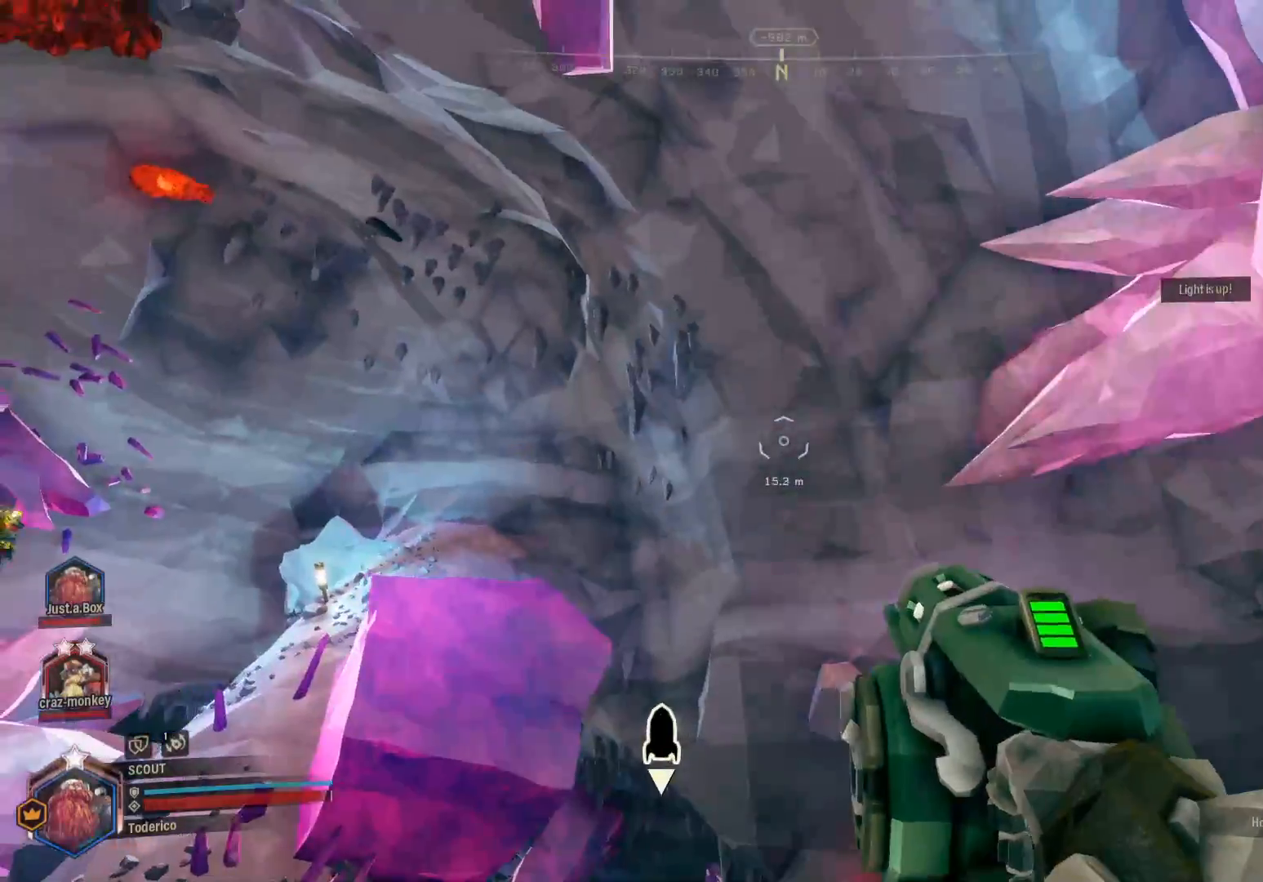
{"keys": [], "events": [[433, "s", "up"]]}
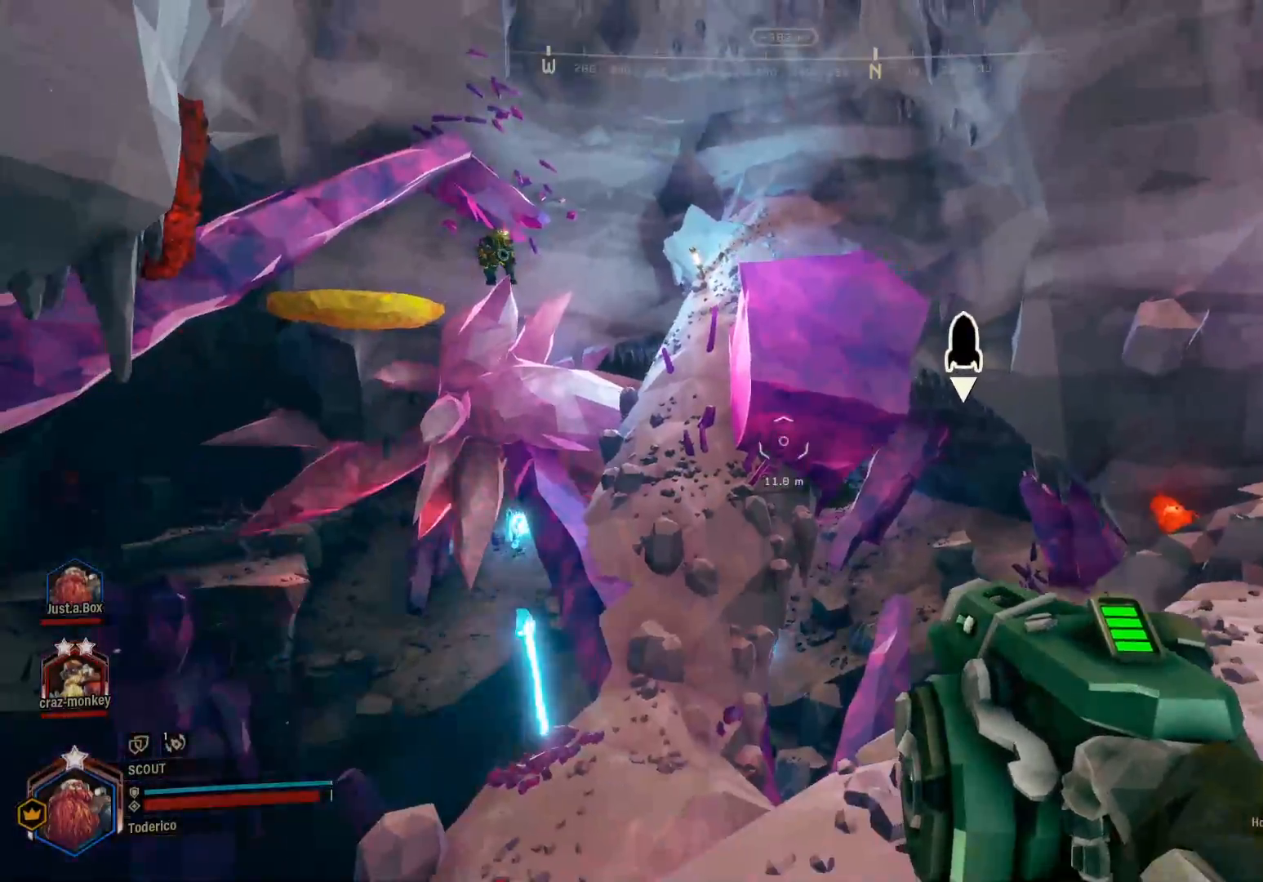
{"keys": ["d", "w"], "events": [[116, "w", "down"], [283, "d", "down"]]}
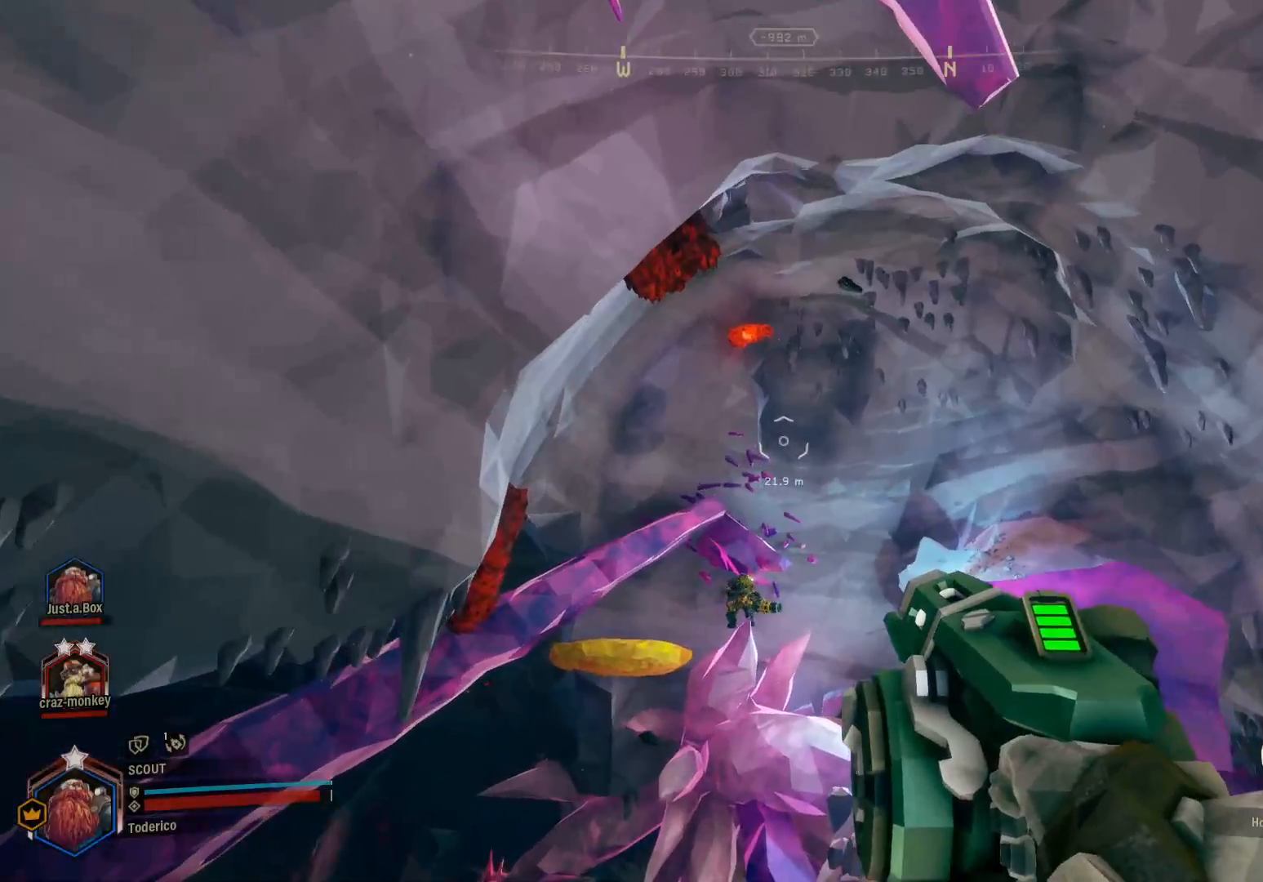
{"keys": ["d", "w"], "events": []}